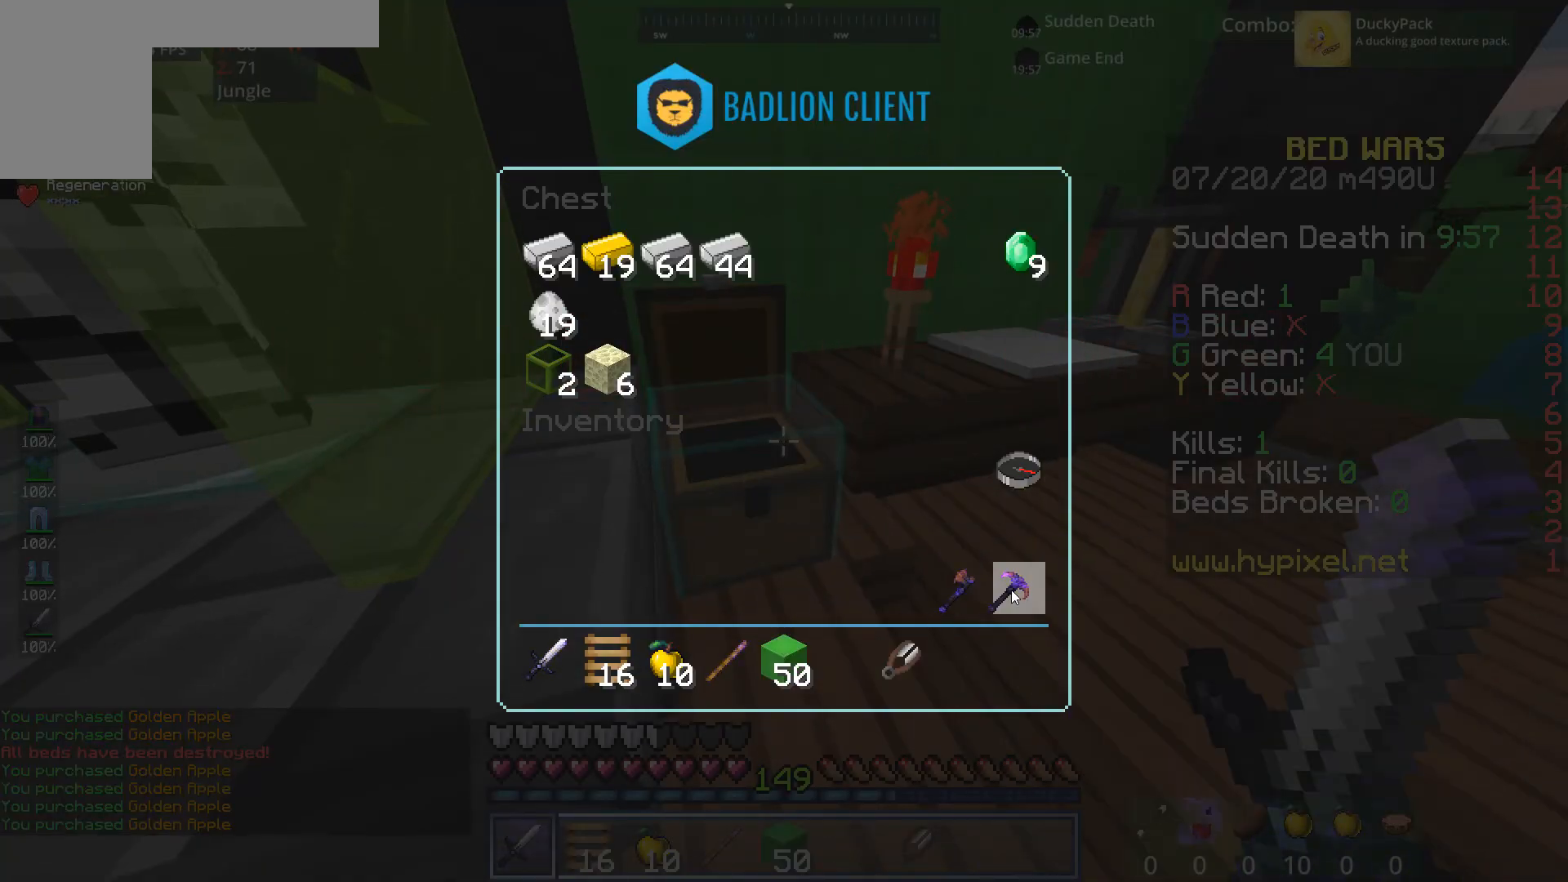
Gameplay with keyboard and mouse; each line is a JSON object with the keys and mouse buttons held at the frame after it. "events" lists presses ("down") and releases ("up") of "a", "d", "s", "space", "w", "mouse_left" and "mouse_right" between this image and that frame as [ms after this image, input, new state], when the widget could be followed in between. "mouse_left", "mouse_right" = the "left", "right" buttons of the "mouse" list. No other keys are recorded. Fast repeated clicks can show as one long hold. Mouse movement is not recorded.
{"keys": [], "mouse": [], "events": []}
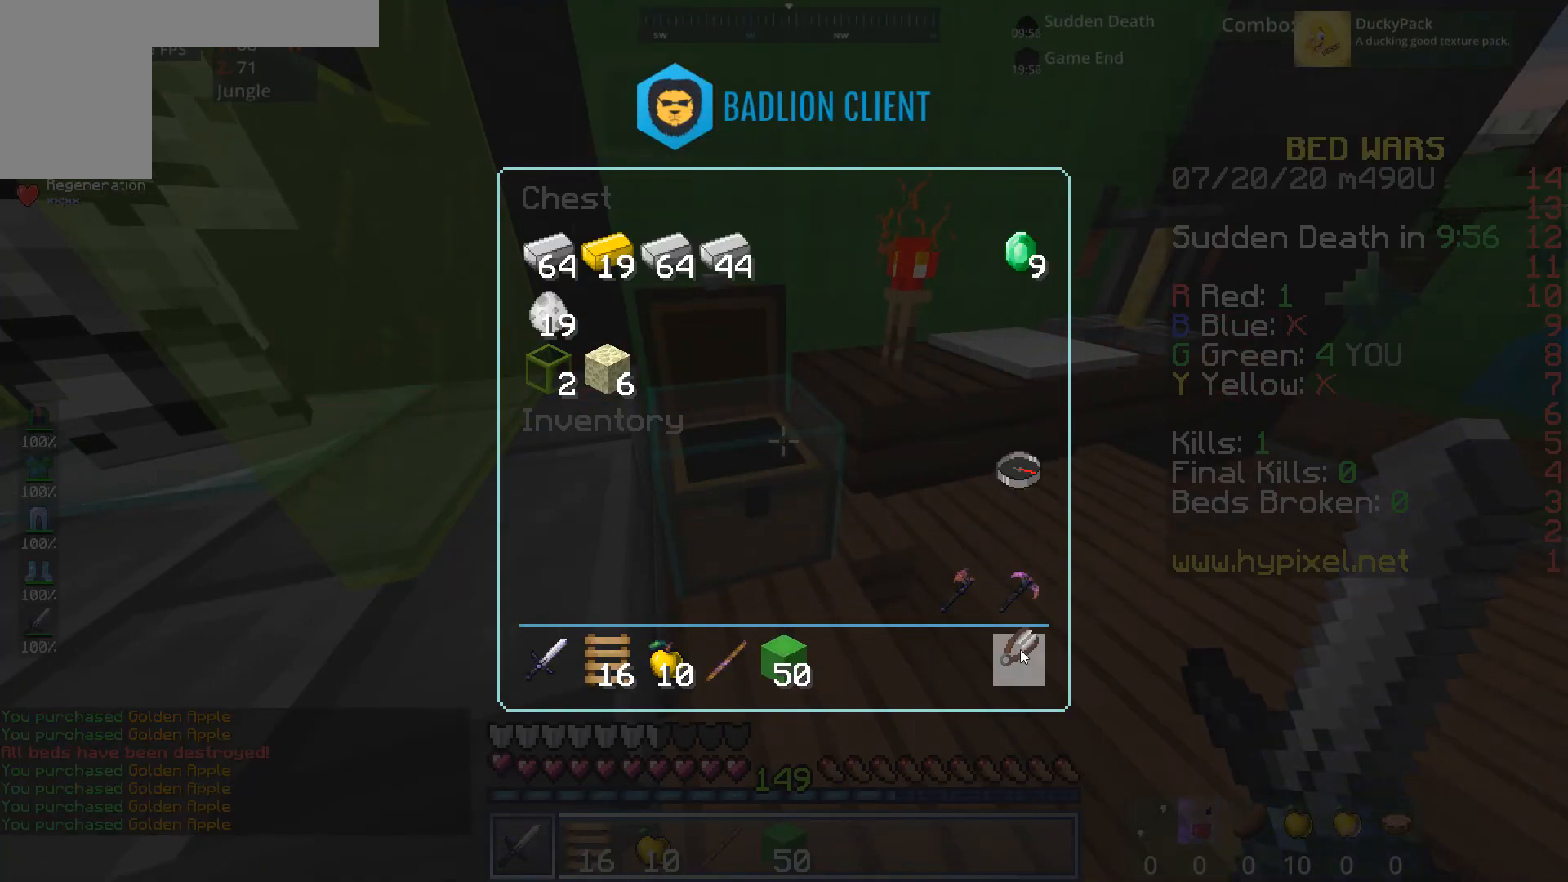
{"keys": [], "mouse": [], "events": []}
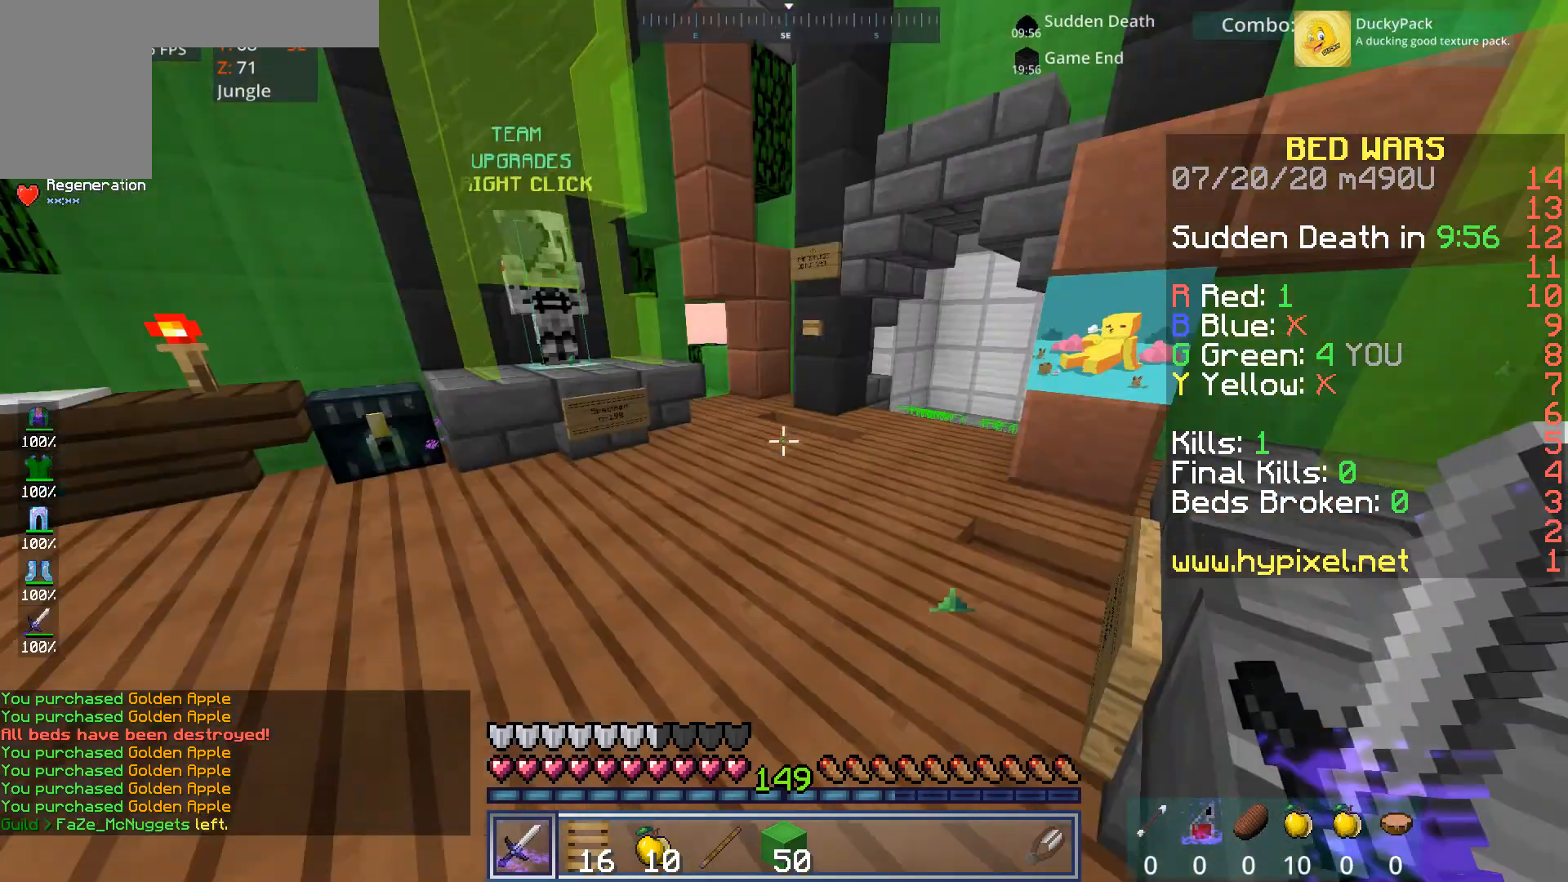
{"keys": ["w"], "mouse": [], "events": [[40, "w", "down"]]}
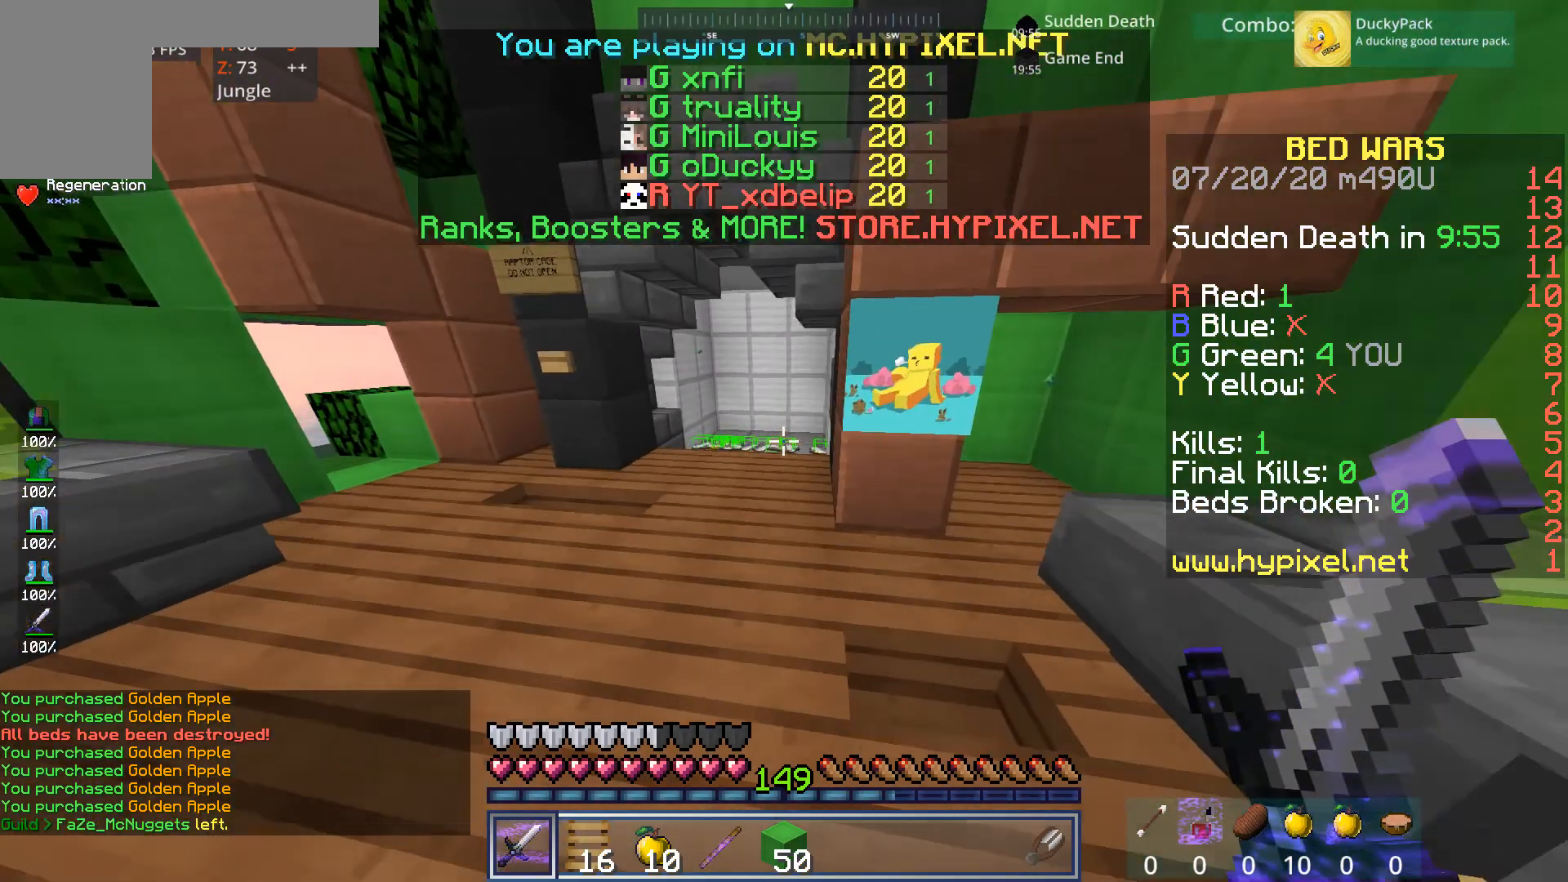
{"keys": ["w"], "mouse": [], "events": []}
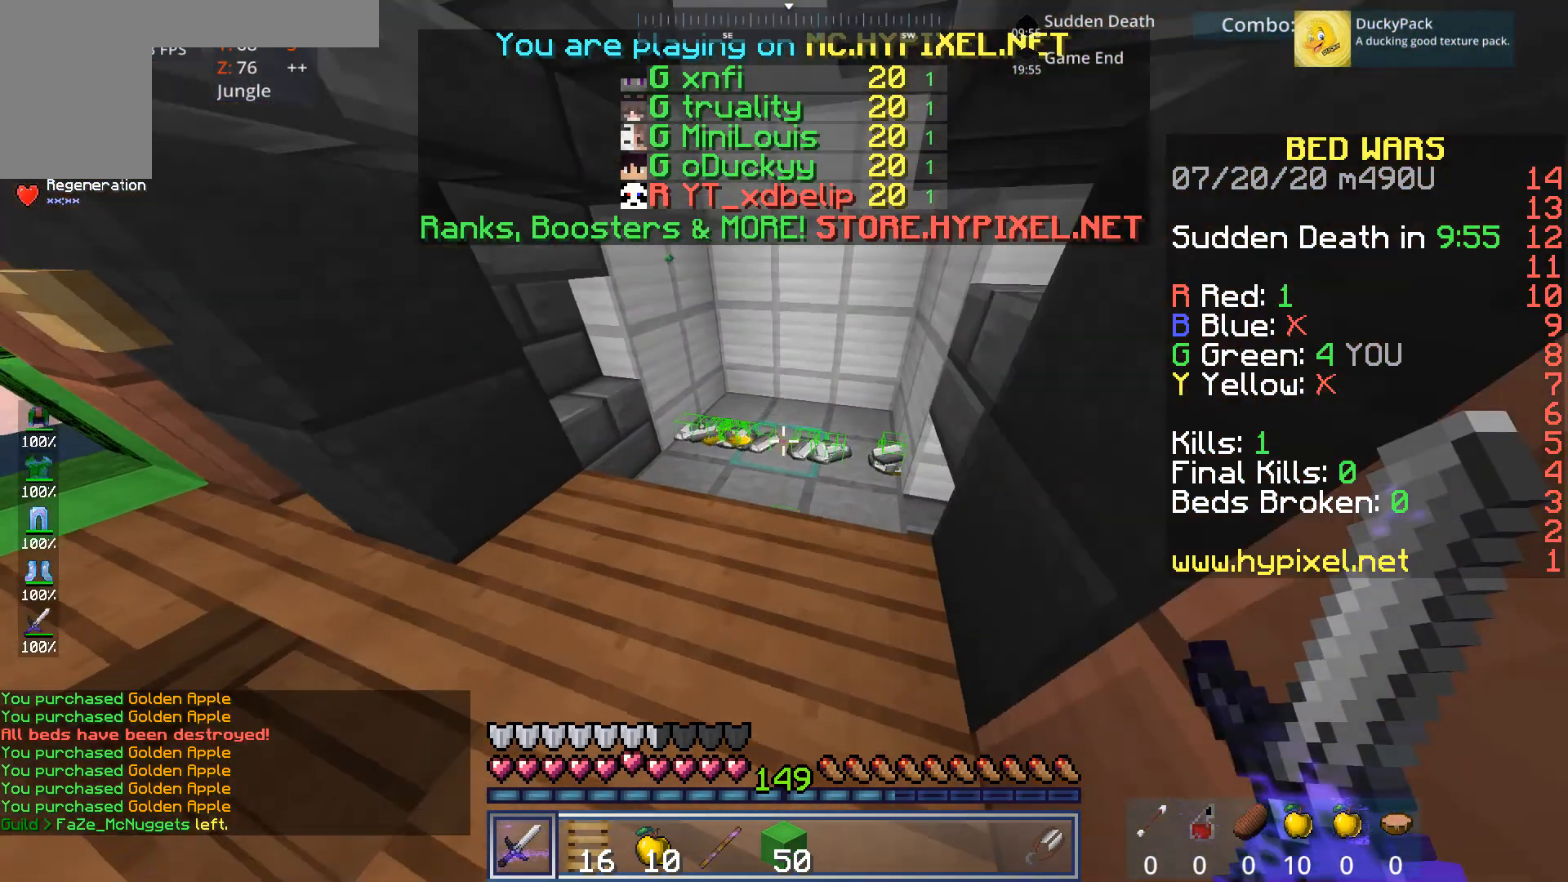
{"keys": [], "mouse": [], "events": [[480, "w", "up"]]}
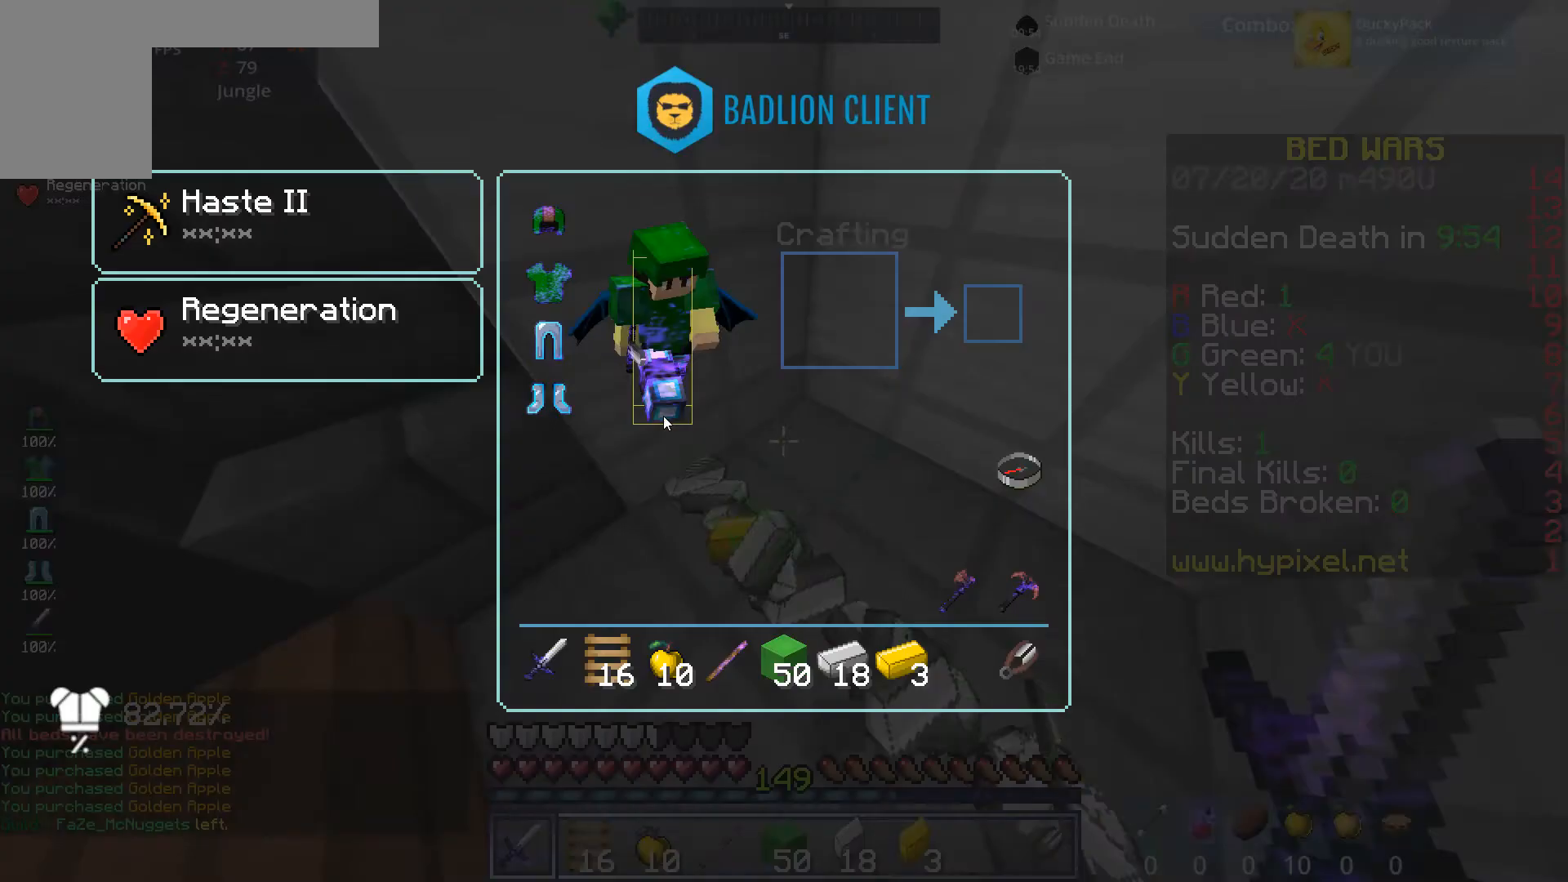
{"keys": [], "mouse": [], "events": []}
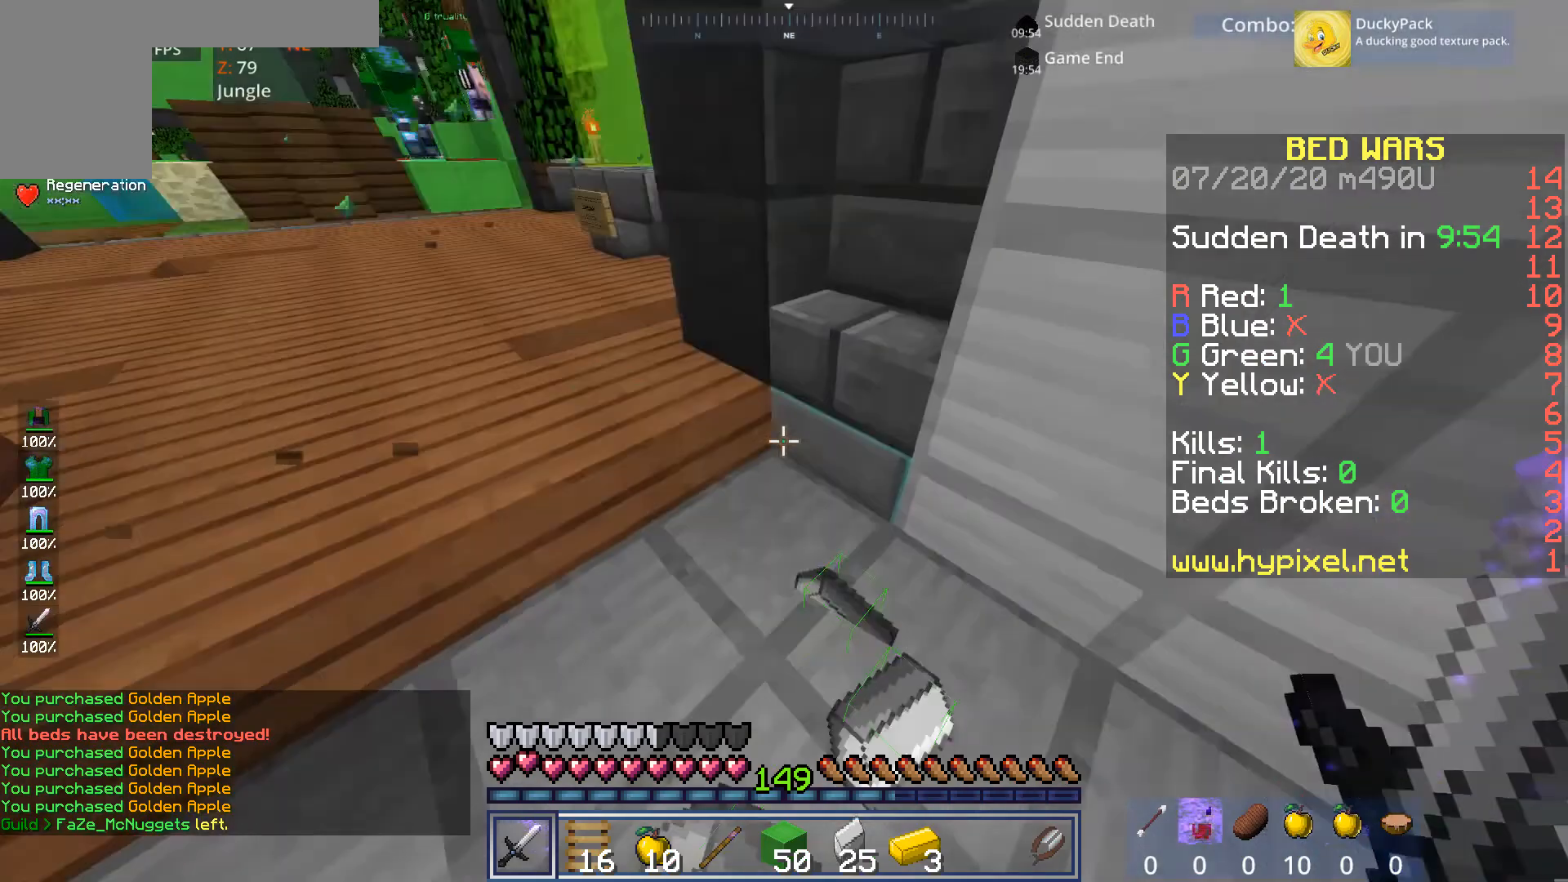
{"keys": [], "mouse": [], "events": []}
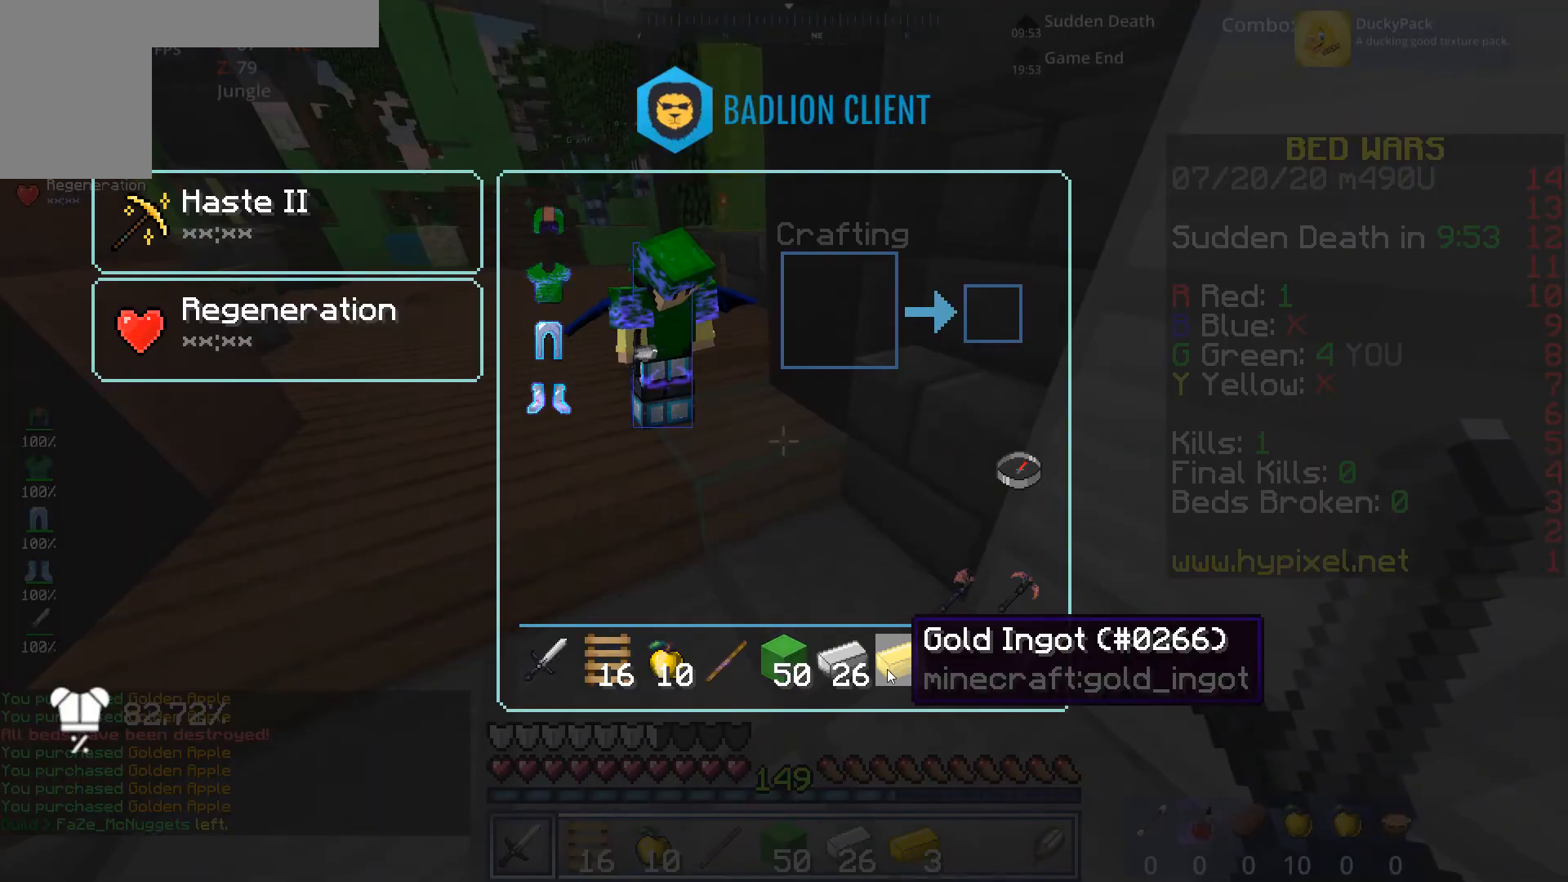
{"keys": [], "mouse": [], "events": []}
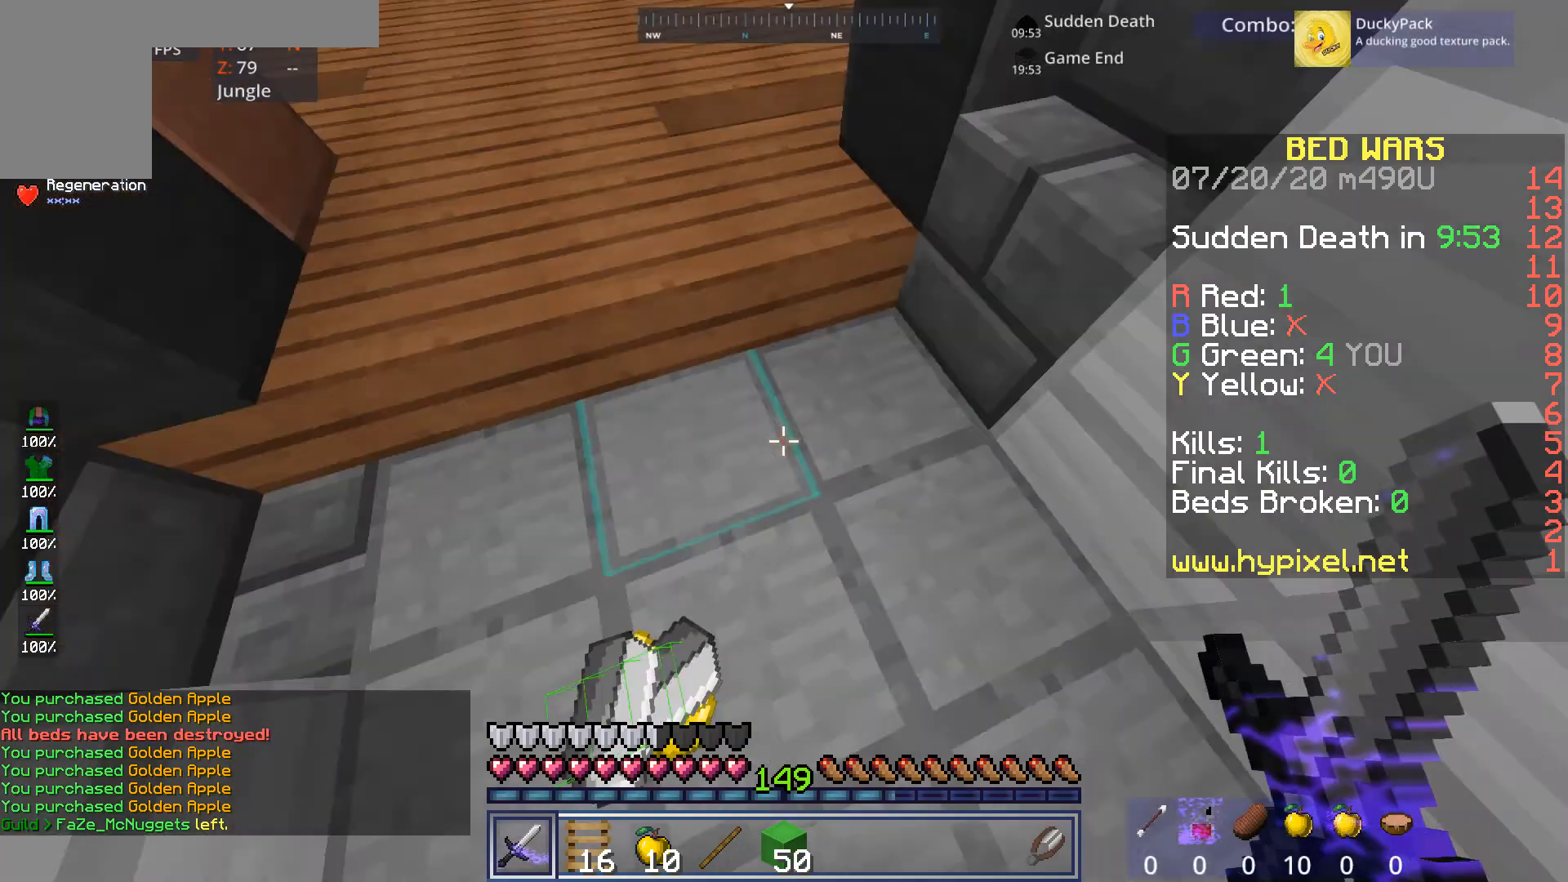
{"keys": [], "mouse": [], "events": []}
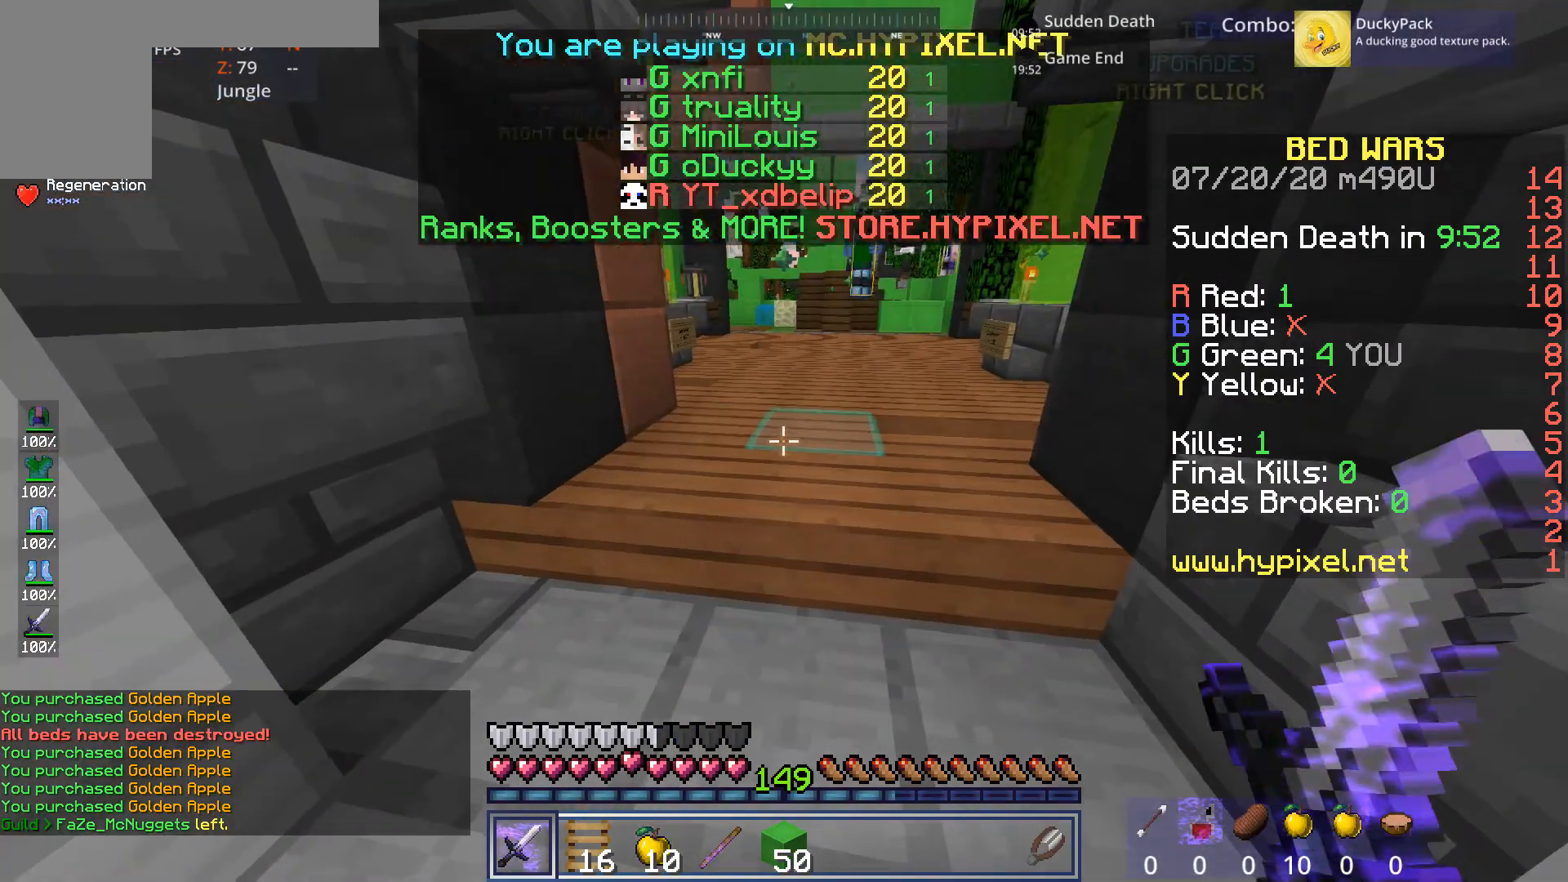
{"keys": [], "mouse": [], "events": [[240, "a", "down"], [520, "a", "up"]]}
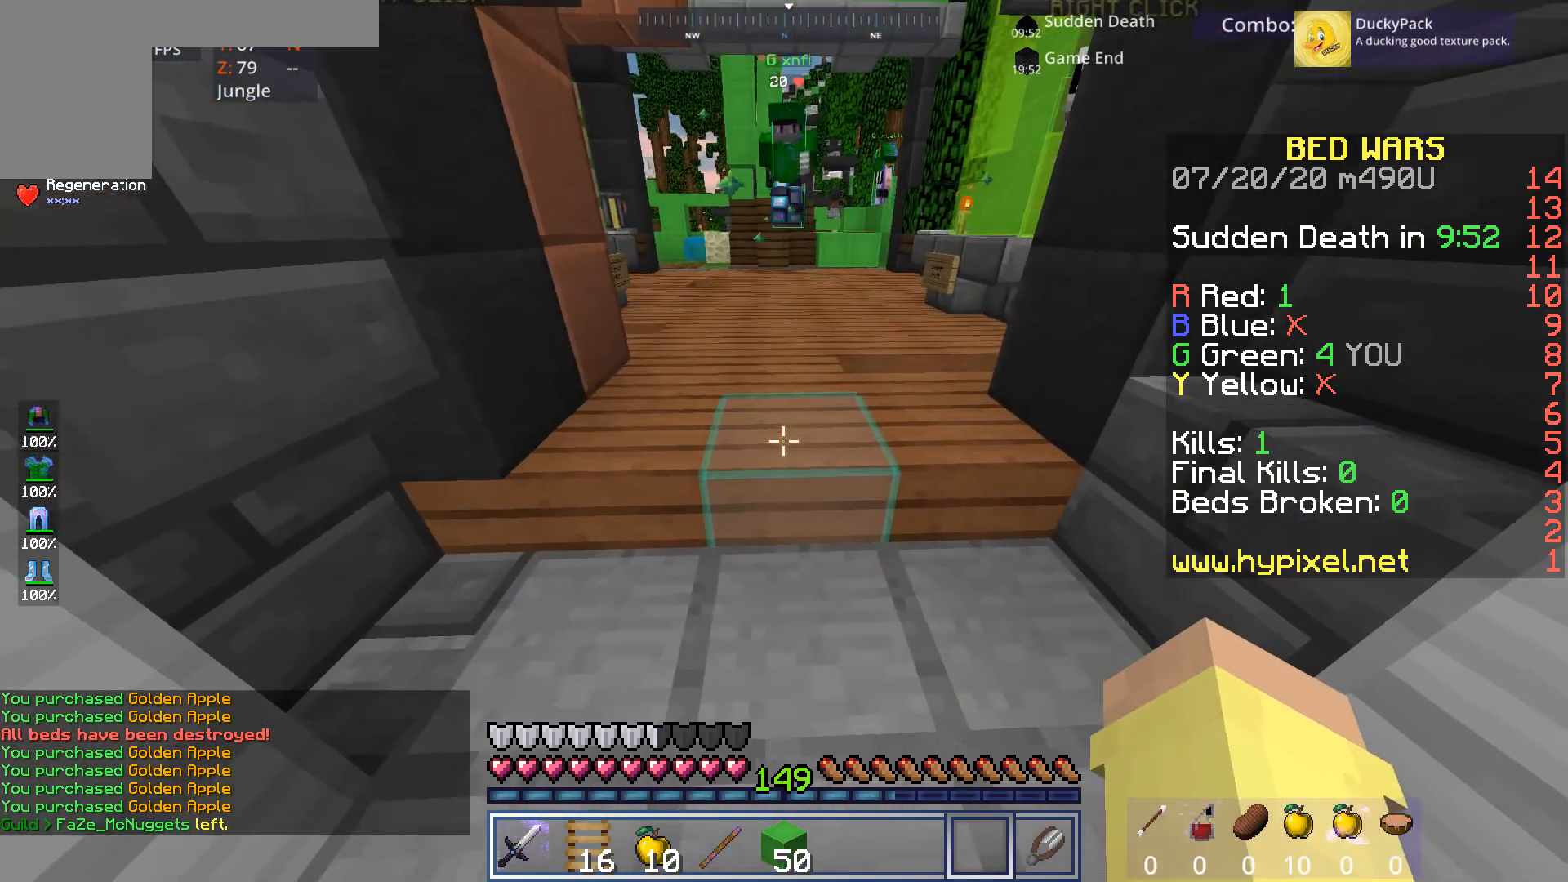
{"keys": [], "mouse": [], "events": []}
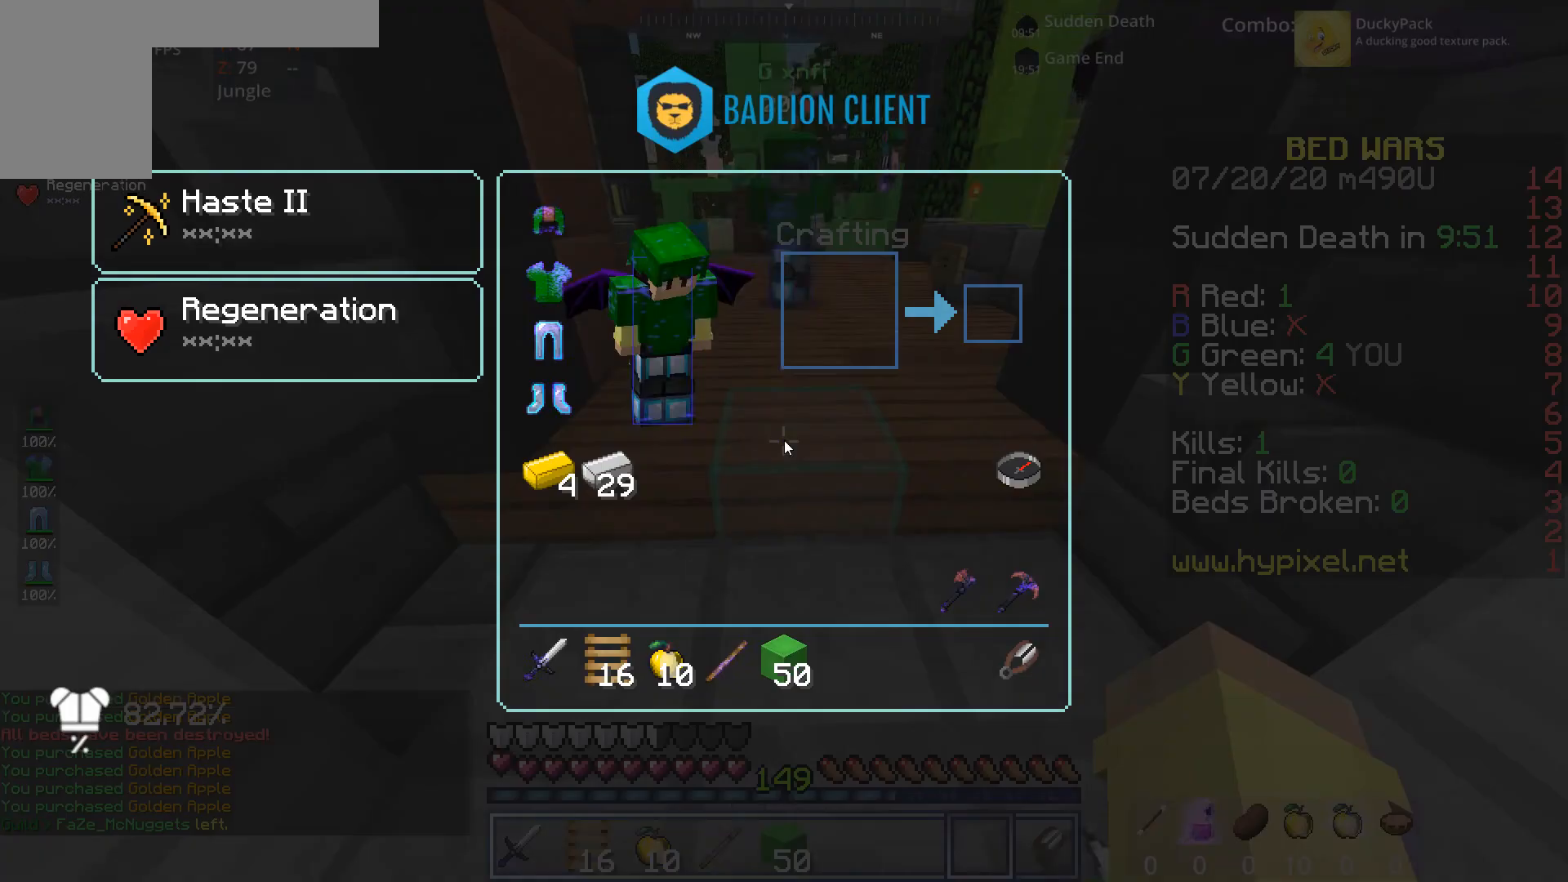
{"keys": [], "mouse": [], "events": []}
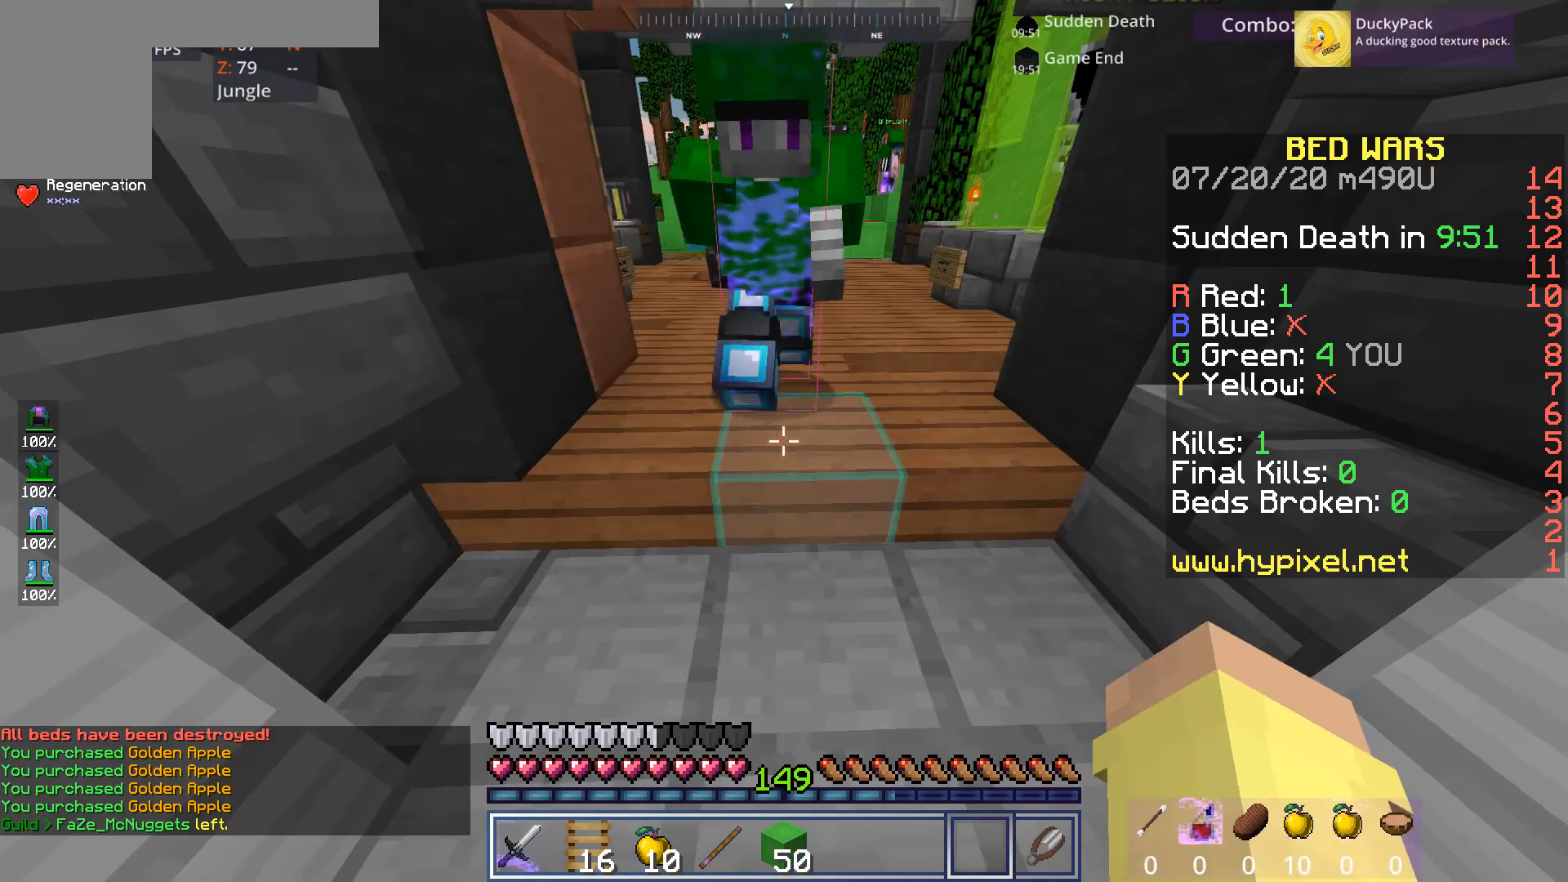
{"keys": [], "mouse": [], "events": []}
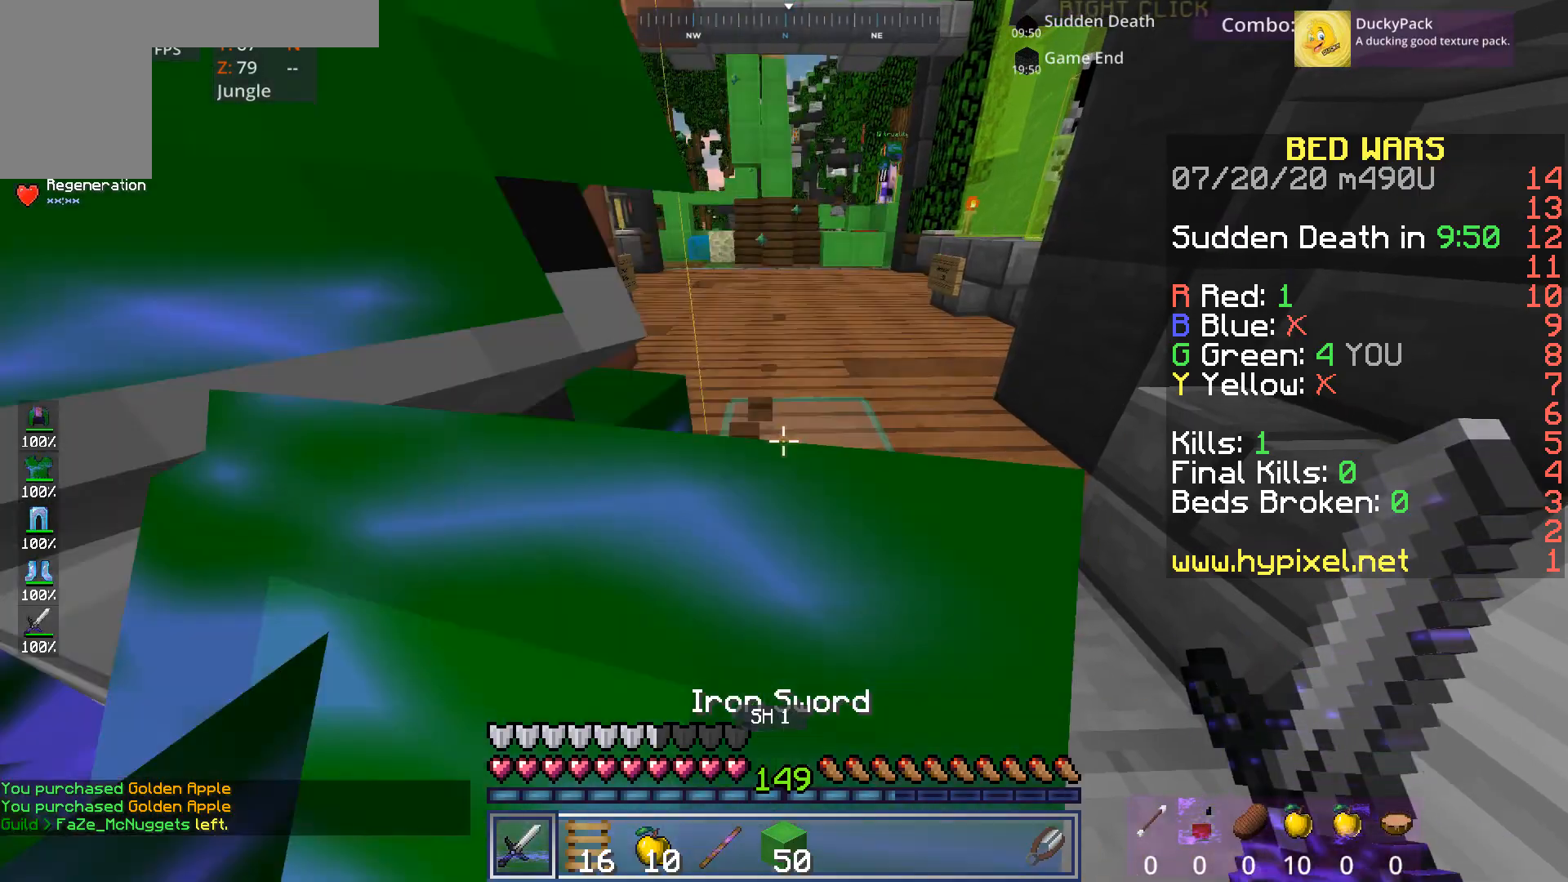
{"keys": [], "mouse": [], "events": []}
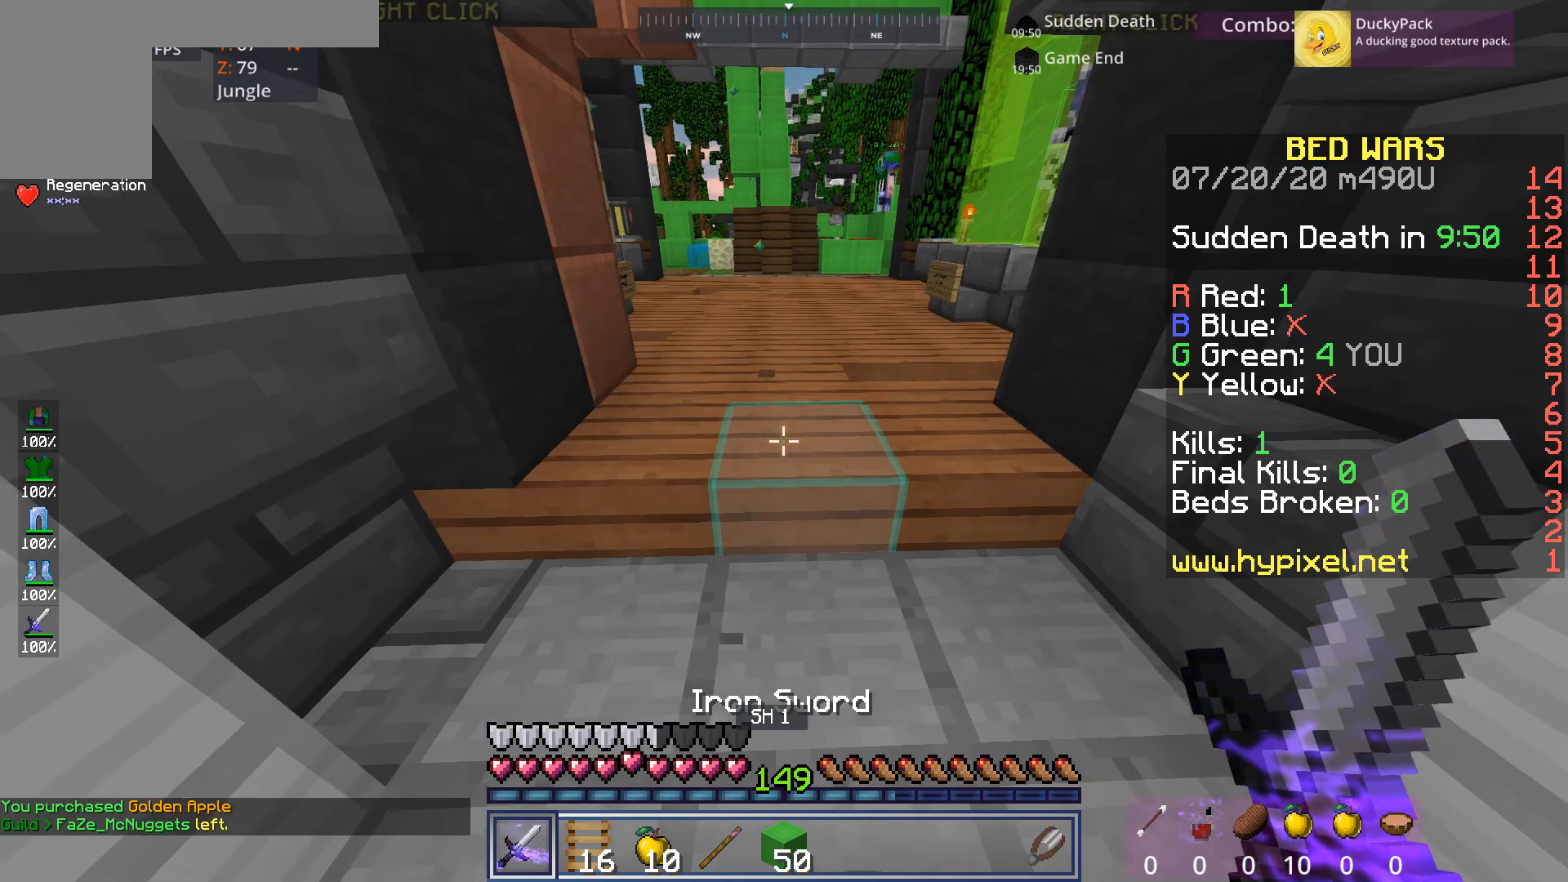
{"keys": ["d"], "mouse": [], "events": [[360, "d", "down"]]}
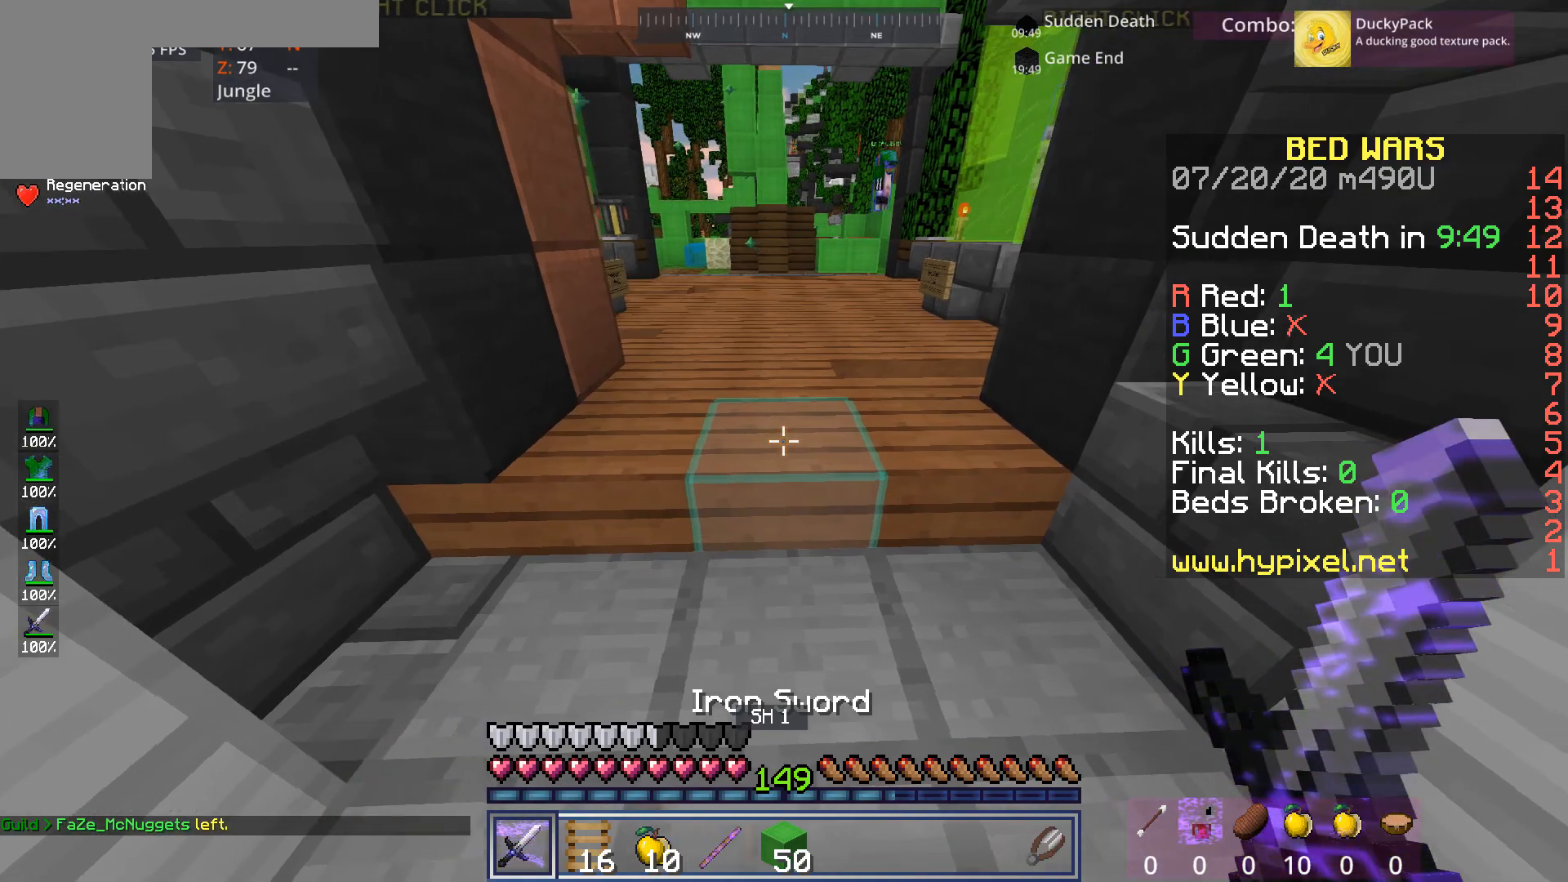
{"keys": [], "mouse": [], "events": [[440, "d", "up"]]}
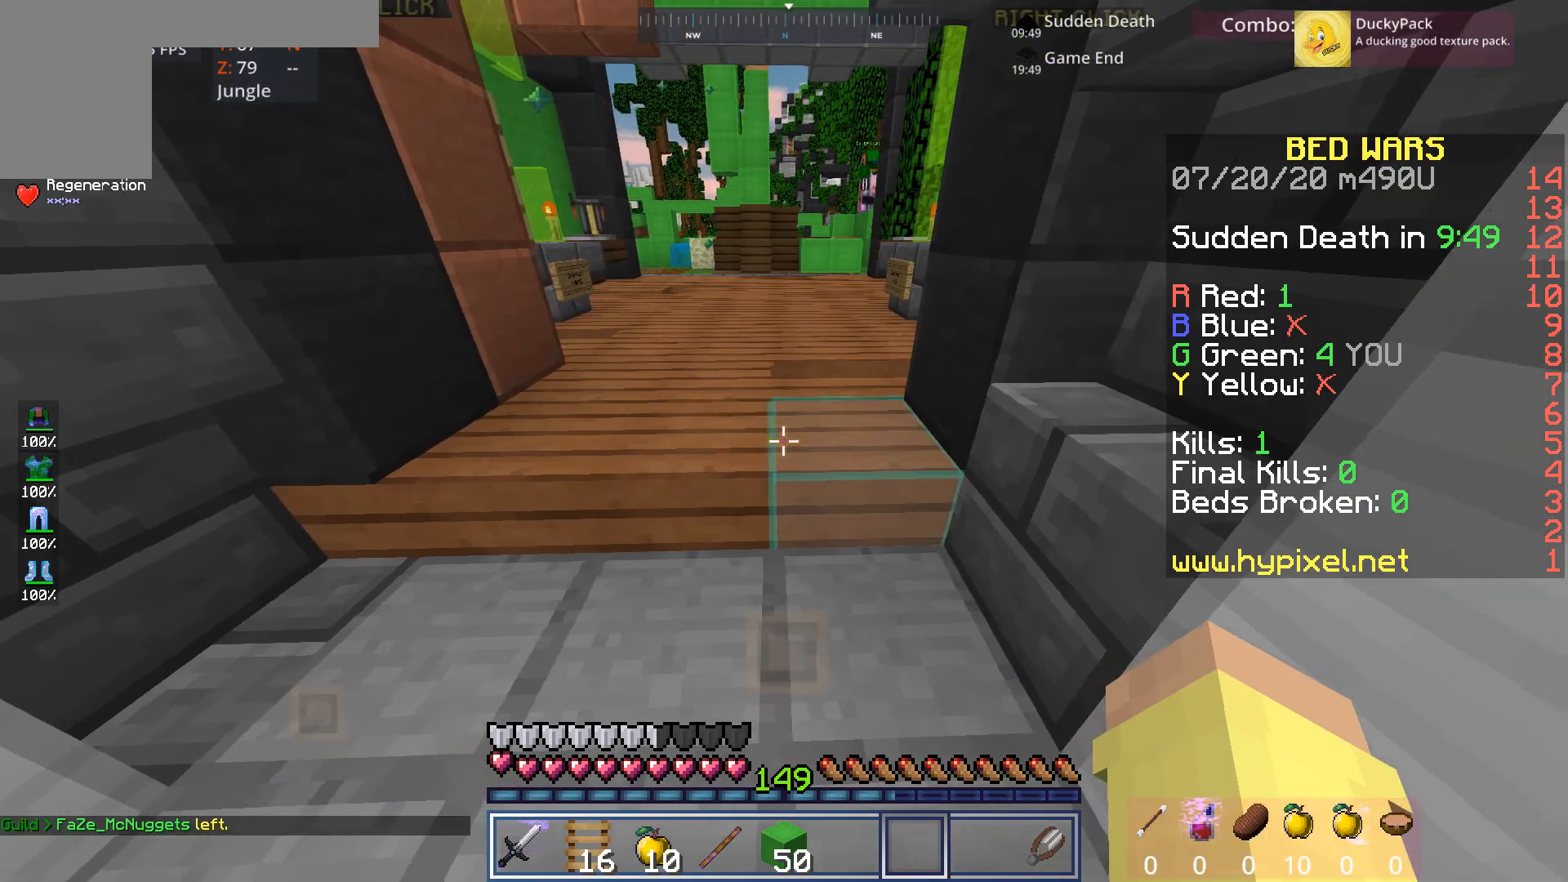
{"keys": [], "mouse": ["left"], "events": [[40, "a", "down"], [400, "a", "up"], [480, "mouse_left", "down"]]}
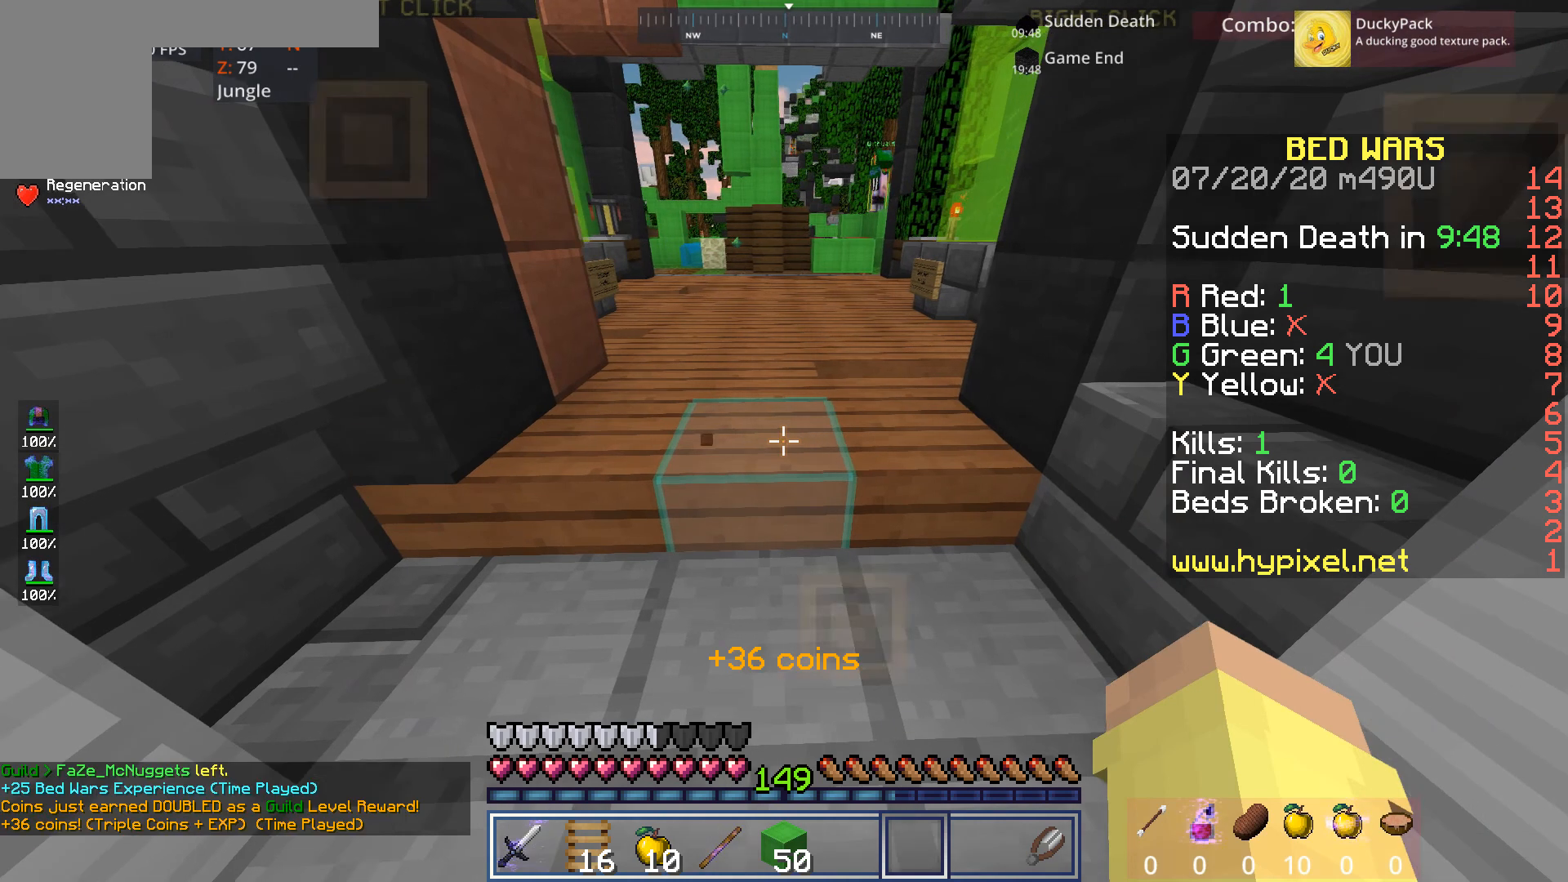
{"keys": [], "mouse": ["left"], "events": []}
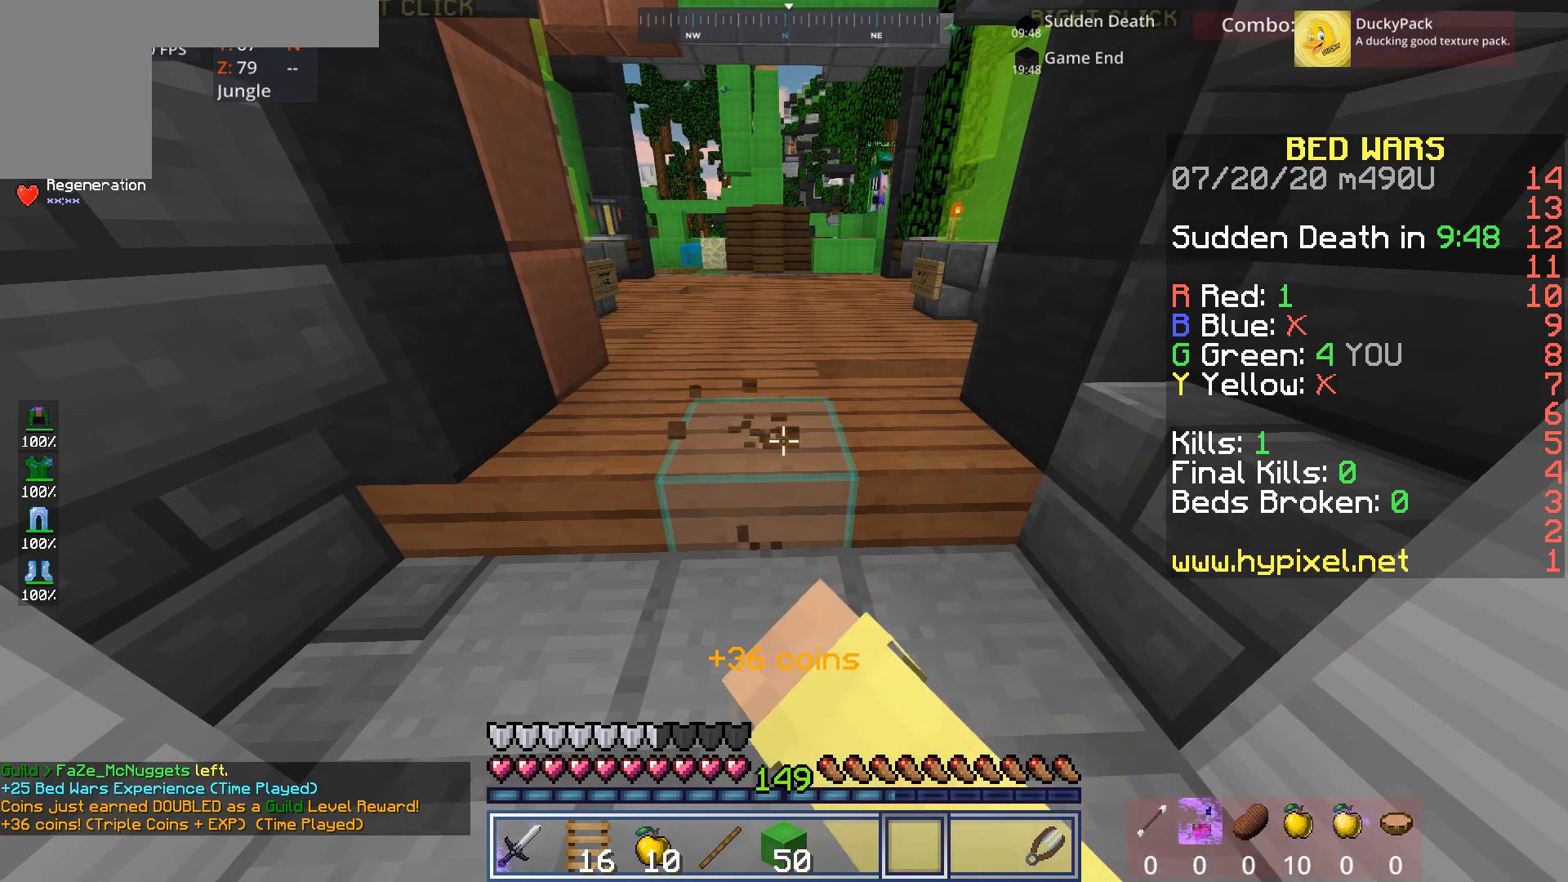
{"keys": [], "mouse": [], "events": [[320, "mouse_left", "up"]]}
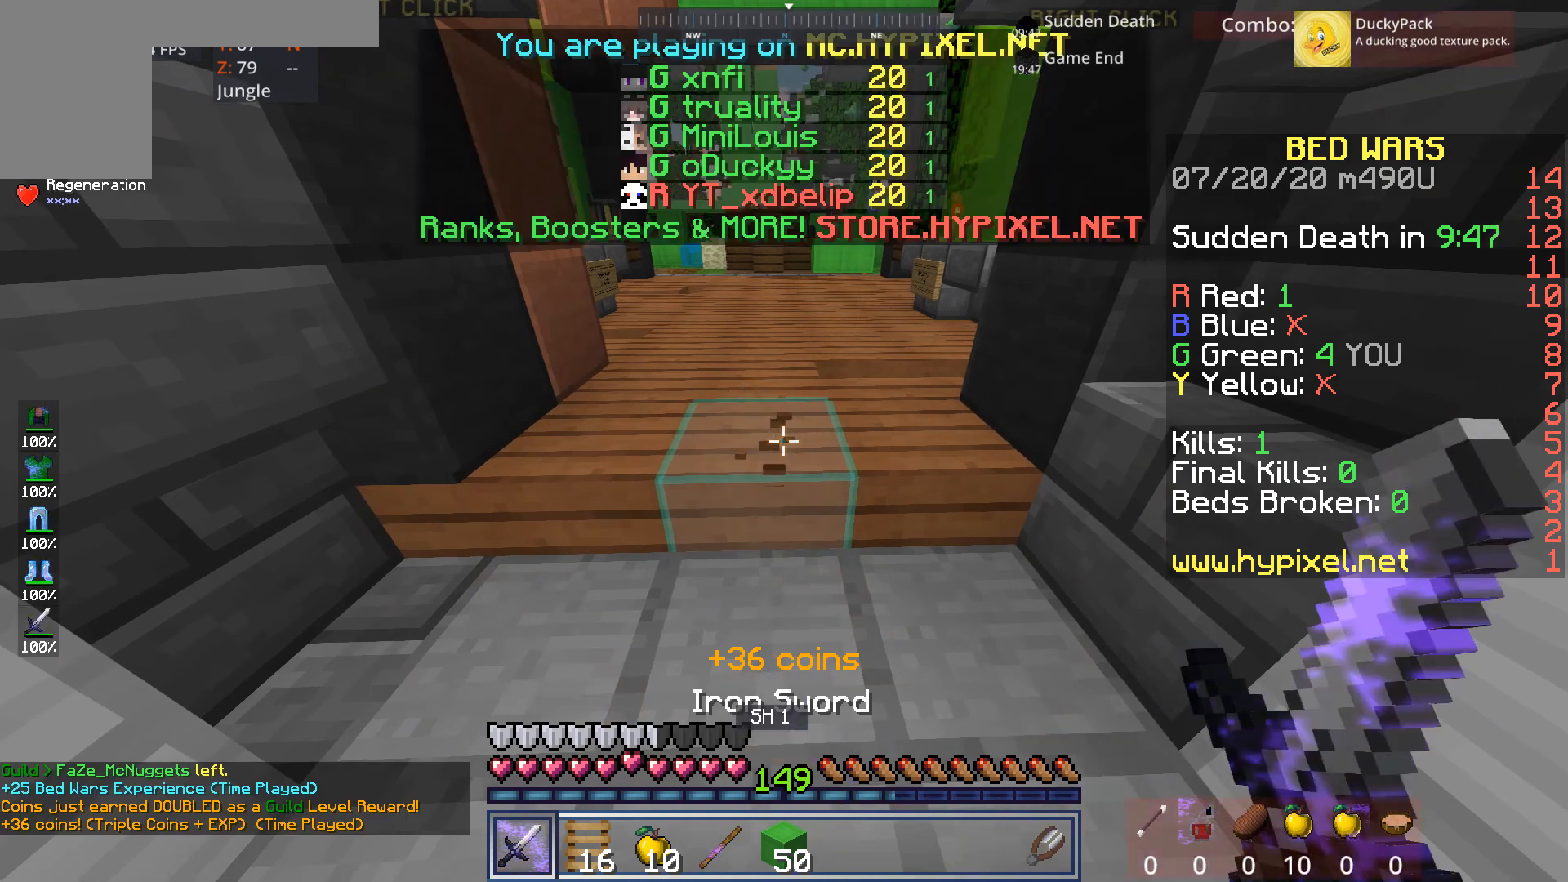
{"keys": [], "mouse": [], "events": []}
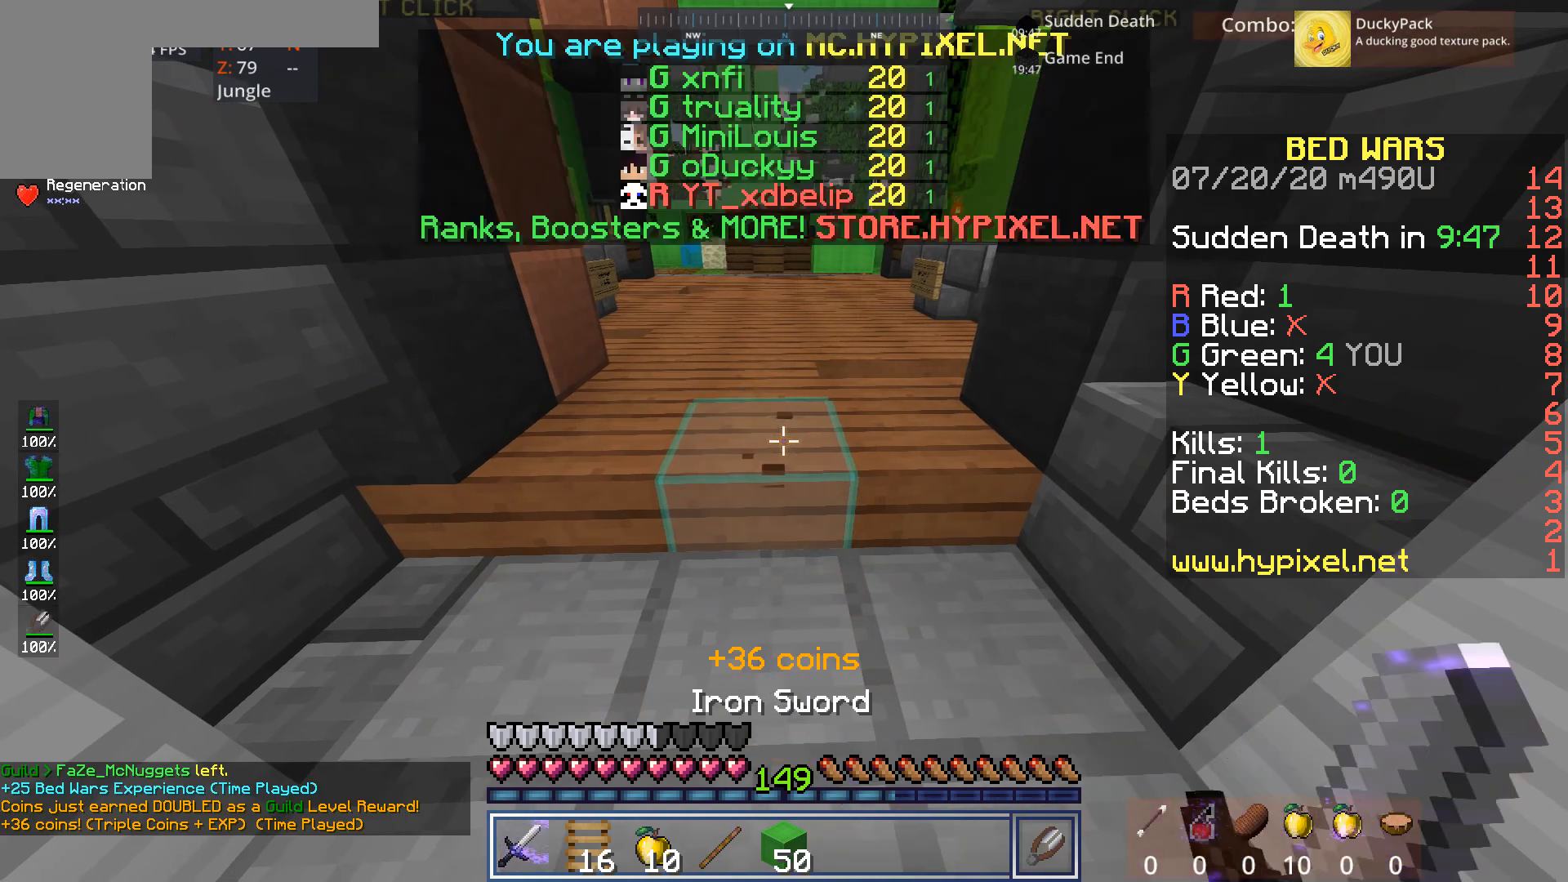
{"keys": [], "mouse": [], "events": []}